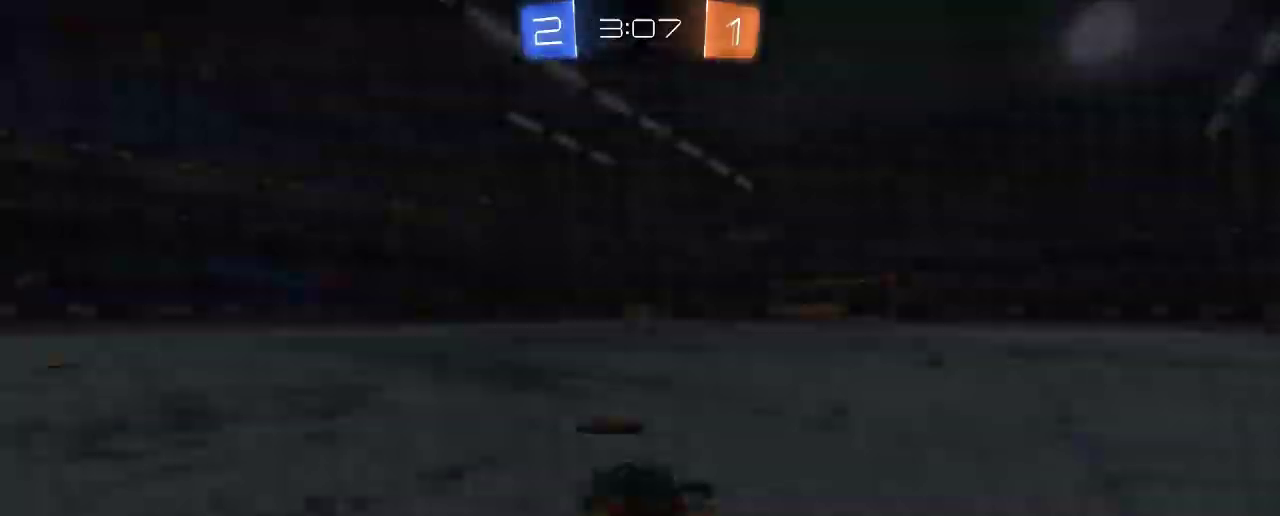
Gameplay with a controller (Xbox layout); each line is a JSON object with the inputs held at the frame after it. "events" lists button and stick changes between this image and that frame as [ms after this image, input, new state], when the widget could be followed in between. Not read: R3.
{"buttons": [], "left_stick": "center", "right_stick": "center", "events": [[67, "A", "down"], [233, "A", "up"]]}
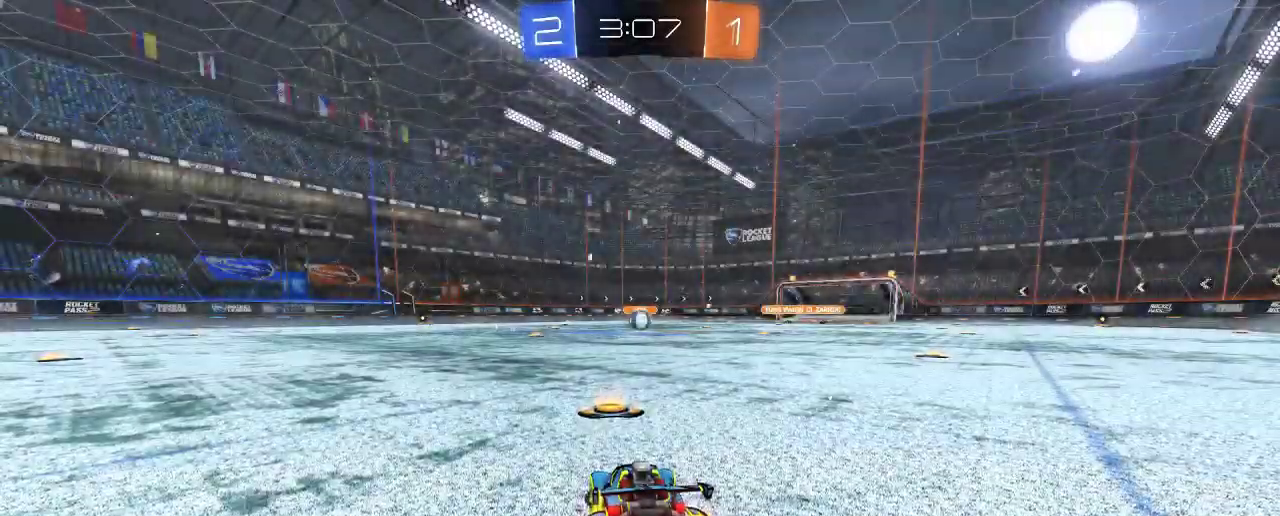
{"buttons": [], "left_stick": "center", "right_stick": "center", "events": [[200, "Y", "down"], [300, "Y", "up"]]}
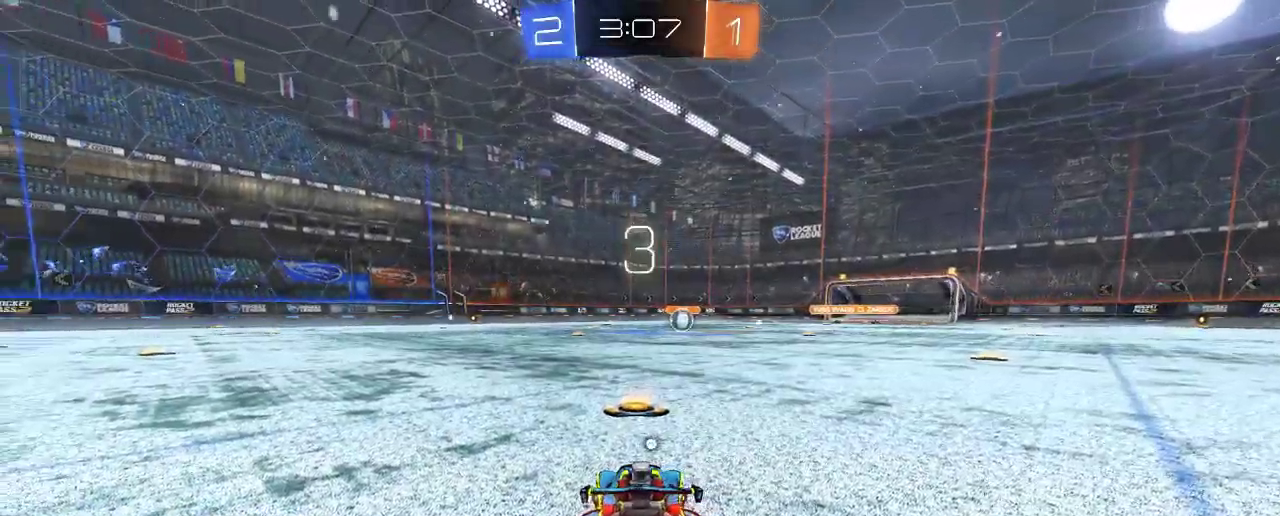
{"buttons": ["R2"], "left_stick": "center", "right_stick": "center", "events": [[133, "R2", "down"]]}
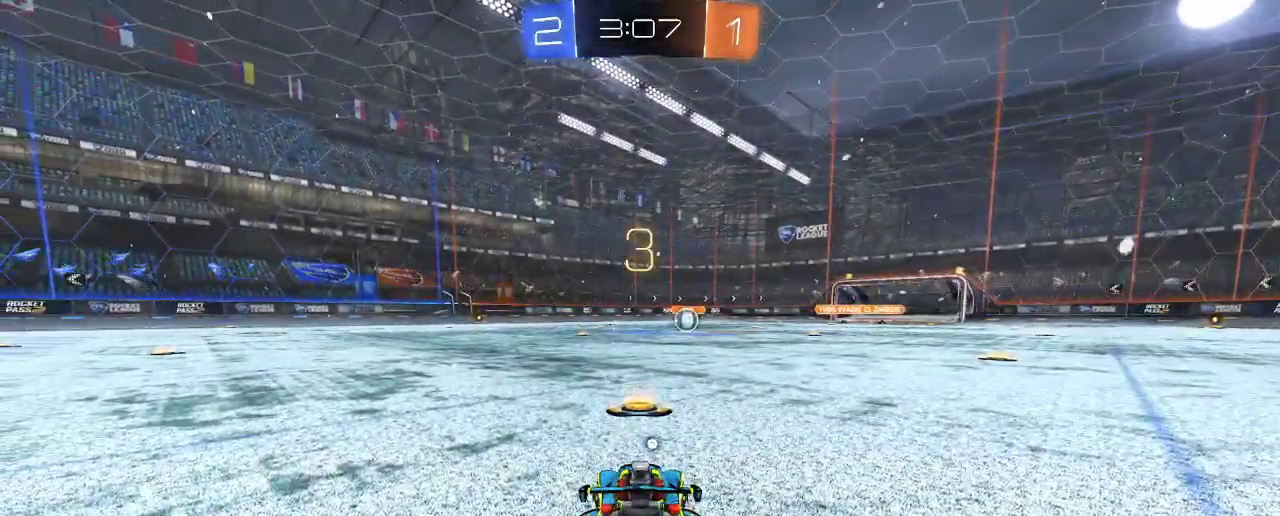
{"buttons": ["R2"], "left_stick": "center", "right_stick": "center", "events": [[67, "left_stick", "right"], [400, "left_stick", "up-right"], [500, "left_stick", "center"]]}
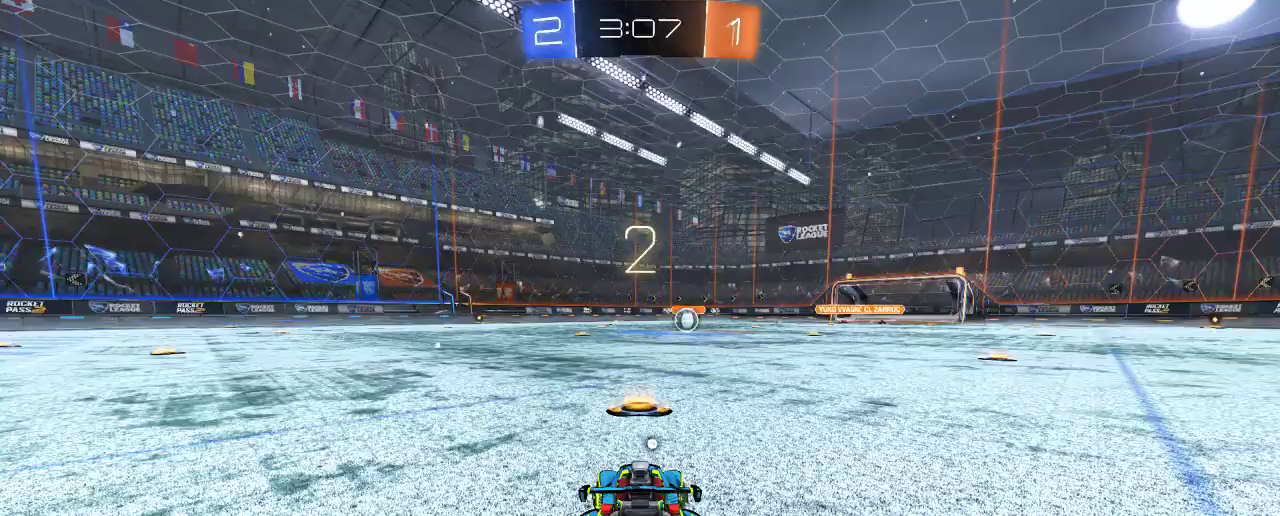
{"buttons": ["B", "R2"], "left_stick": "center", "right_stick": "center", "events": [[167, "B", "down"], [167, "left_stick", "up-right"], [433, "left_stick", "center"]]}
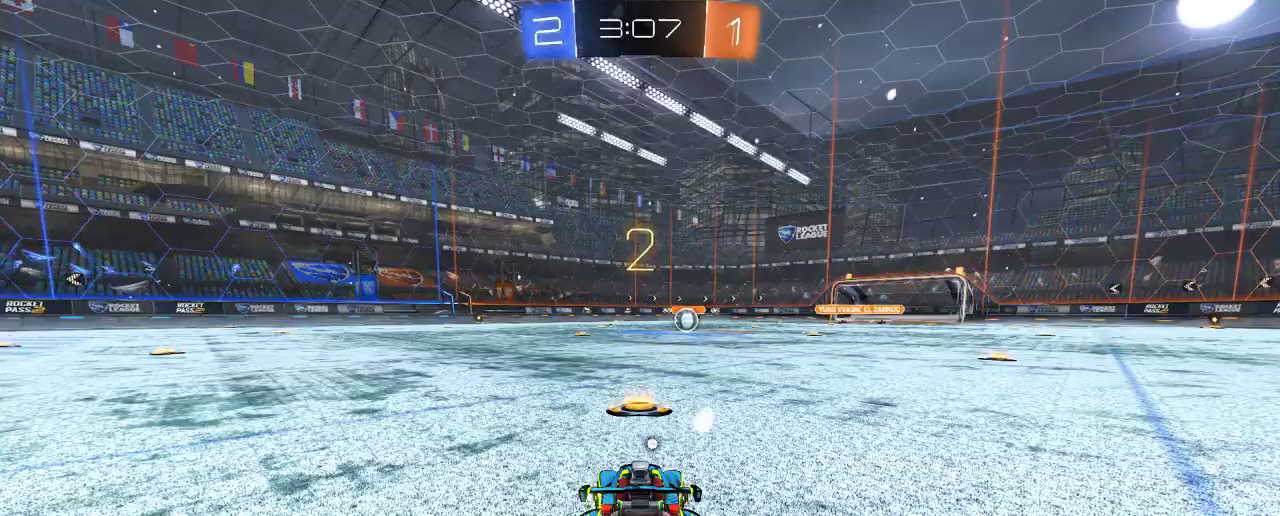
{"buttons": ["B", "R2"], "left_stick": "right", "right_stick": "center", "events": [[167, "left_stick", "right"], [267, "left_stick", "center"], [433, "left_stick", "right"]]}
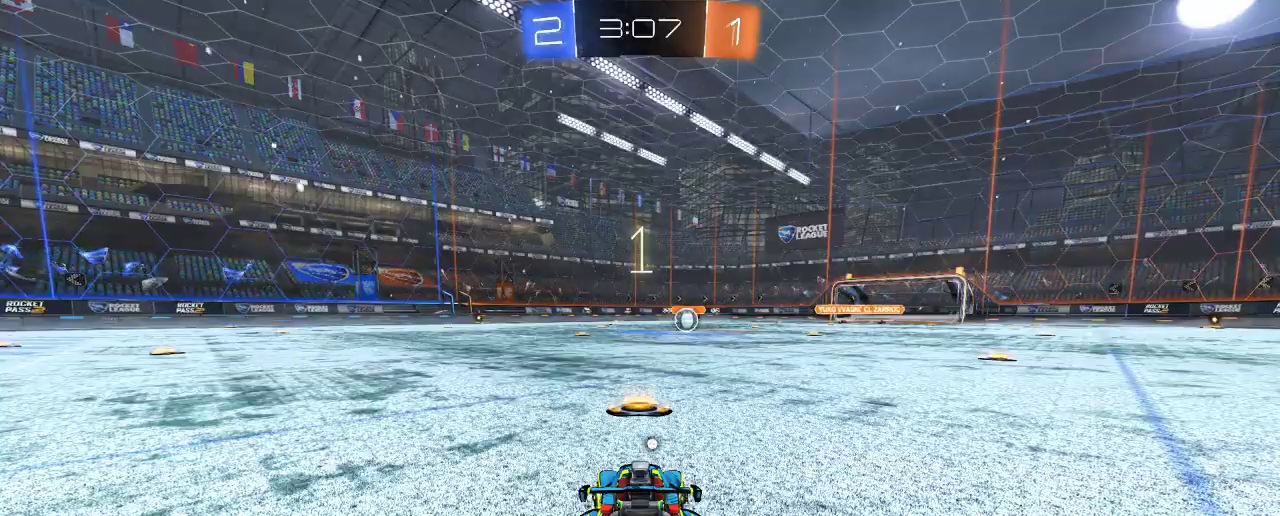
{"buttons": ["B", "R2"], "left_stick": "center", "right_stick": "center", "events": [[133, "left_stick", "center"]]}
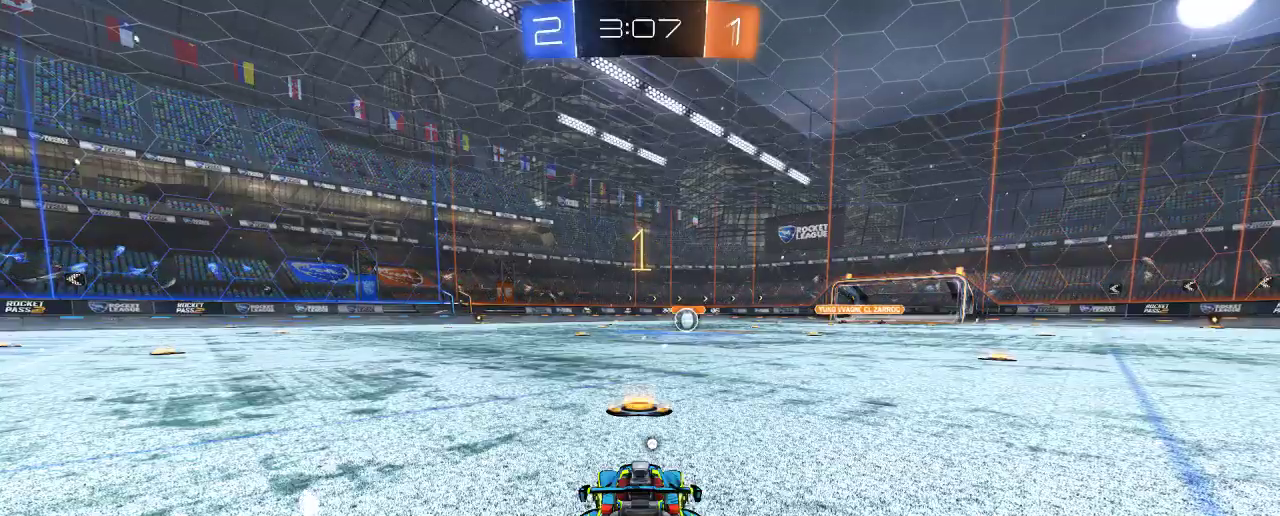
{"buttons": ["B", "R2"], "left_stick": "center", "right_stick": "center", "events": [[300, "left_stick", "right"], [433, "left_stick", "center"]]}
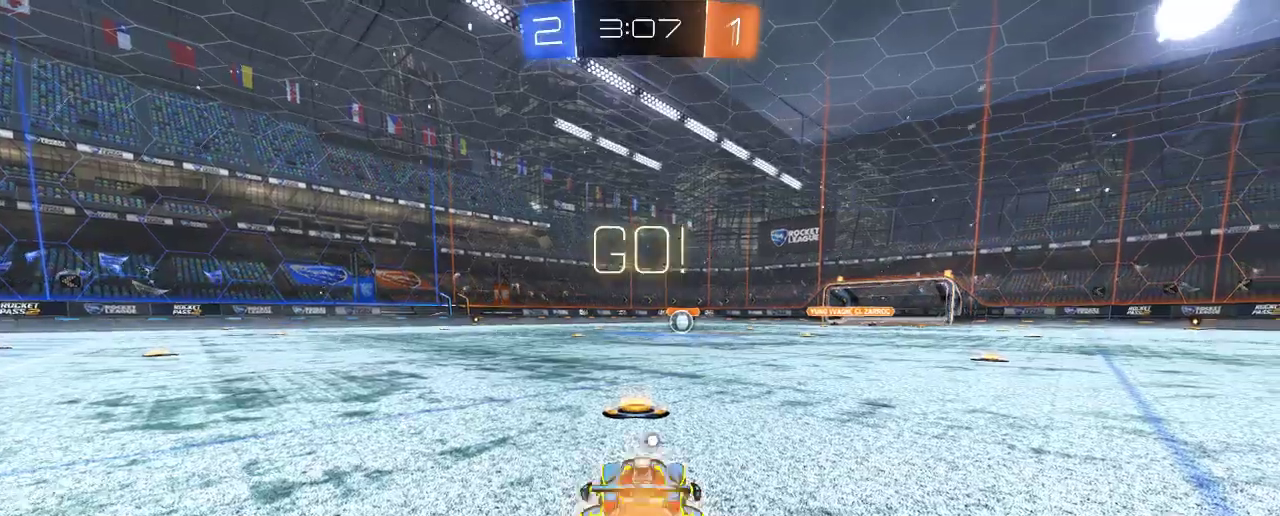
{"buttons": ["B", "R2"], "left_stick": "center", "right_stick": "center", "events": []}
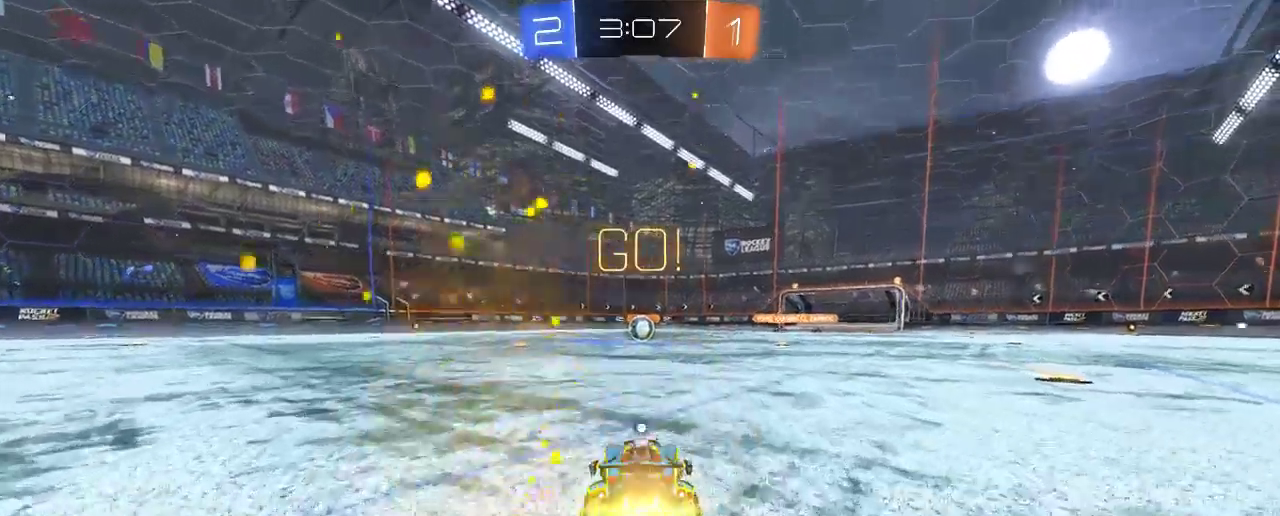
{"buttons": ["B", "R2"], "left_stick": "center", "right_stick": "center", "events": [[383, "left_stick", "up-left"], [467, "left_stick", "center"]]}
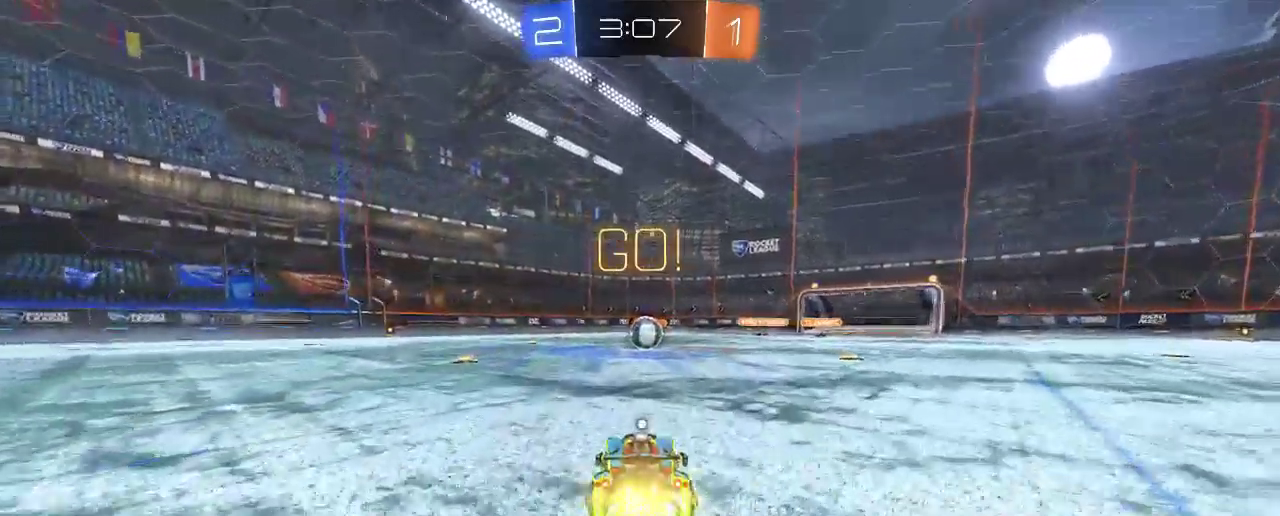
{"buttons": ["B", "R2"], "left_stick": "center", "right_stick": "center", "events": []}
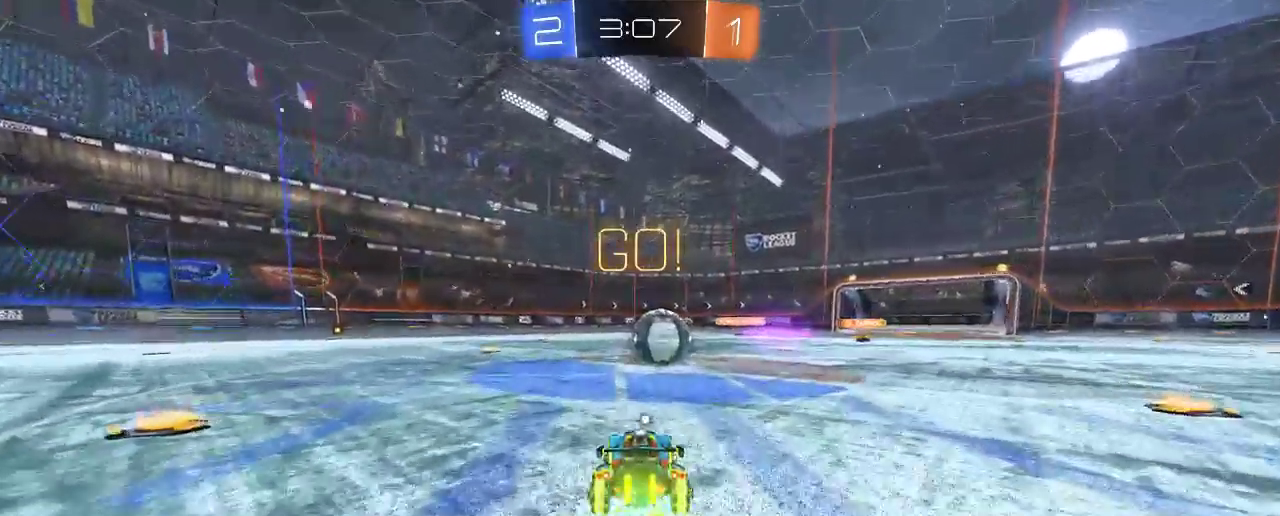
{"buttons": ["R2"], "left_stick": "up-right", "right_stick": "center", "events": [[200, "left_stick", "right"], [300, "A", "down"], [317, "left_stick", "up-right"], [367, "B", "up"], [433, "A", "up"]]}